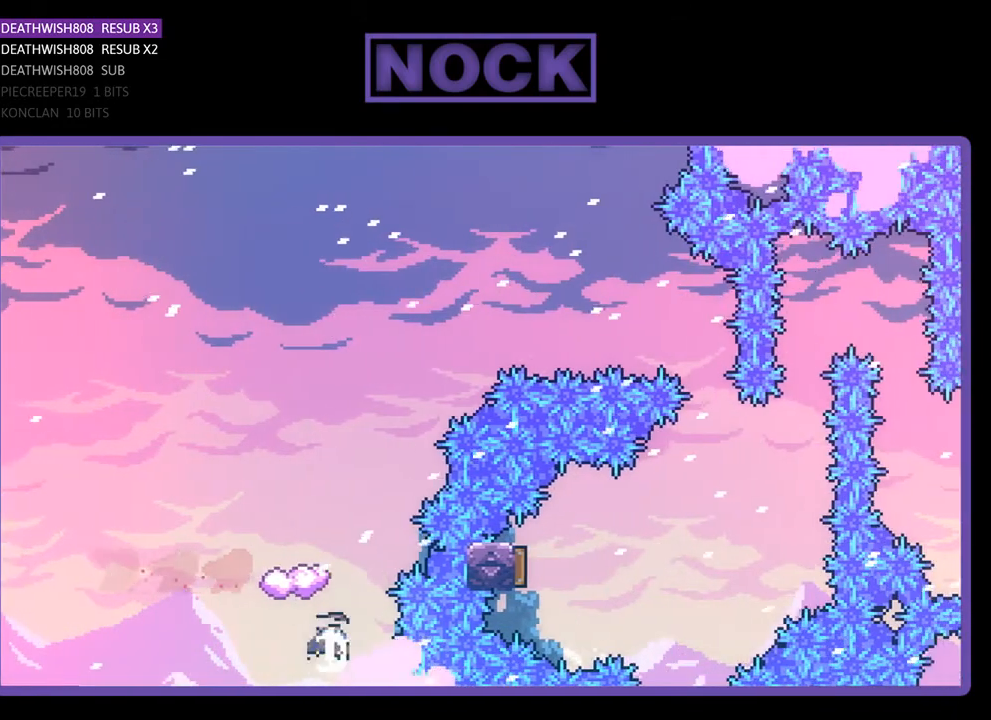
Gameplay with a controller (PlayStation layout); each line is a JSON object with the inputs held at the frame after it. "events" lists button and stick changes between this image and that frame as [ms after this image, input, new state], when the widget could be followed in between. Not read: left_stick.
{"buttons": ["R2"], "right_stick": "center", "events": [[200, "DPAD_UP", "up"], [267, "CIRCLE", "up"], [333, "DPAD_LEFT", "down"], [467, "DPAD_LEFT", "up"]]}
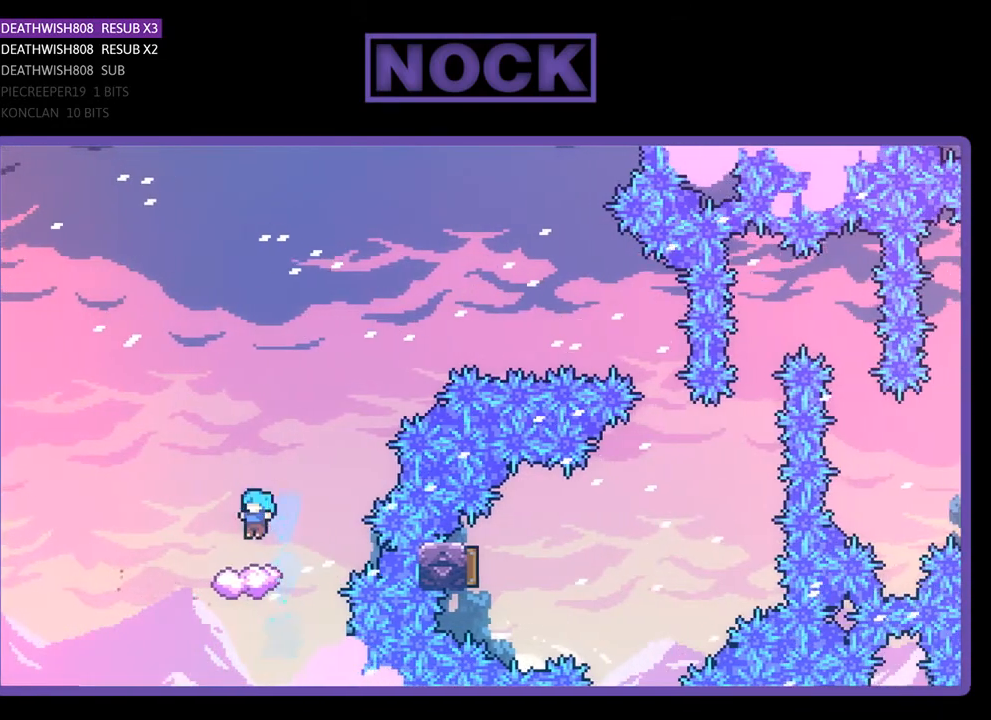
{"buttons": ["CROSS", "R2", "DPAD_RIGHT"], "right_stick": "center", "events": [[300, "DPAD_RIGHT", "down"], [467, "CROSS", "down"]]}
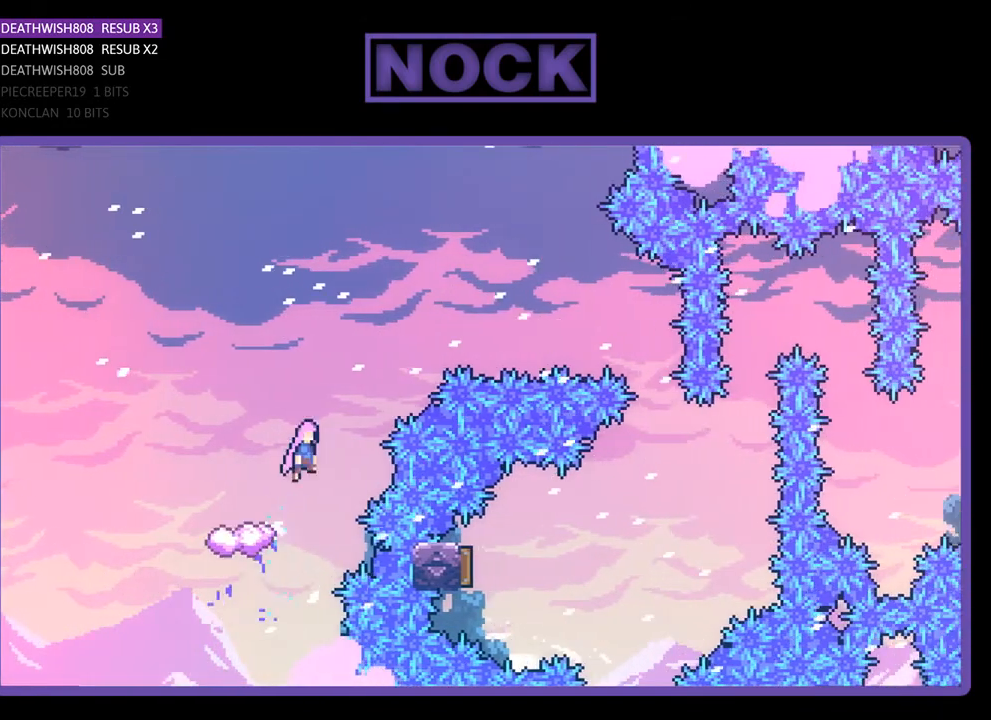
{"buttons": ["CIRCLE", "R2", "DPAD_RIGHT"], "right_stick": "center", "events": [[367, "CROSS", "up"], [500, "CIRCLE", "down"]]}
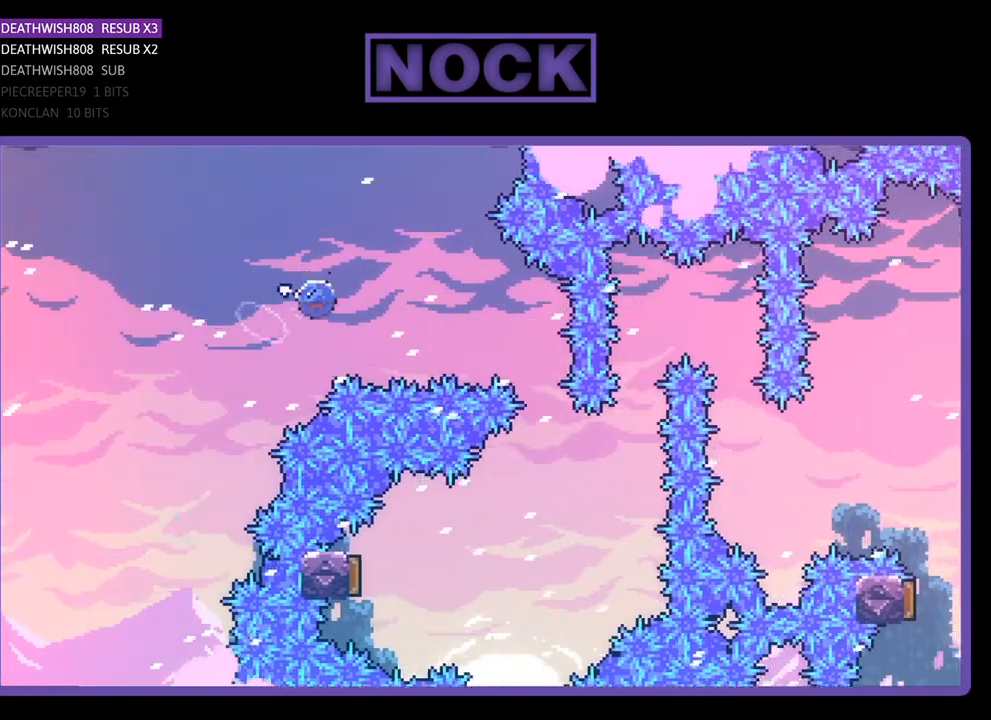
{"buttons": ["R2"], "right_stick": "center", "events": [[267, "CIRCLE", "up"], [467, "DPAD_RIGHT", "up"]]}
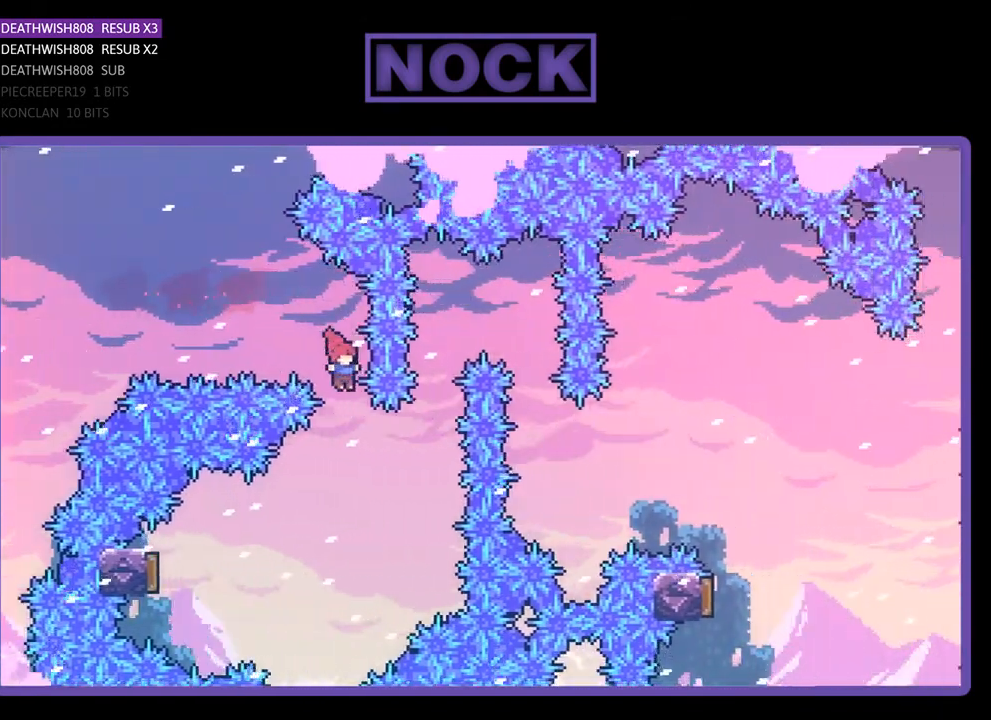
{"buttons": ["CIRCLE", "R2", "DPAD_LEFT"], "right_stick": "center", "events": [[100, "DPAD_LEFT", "down"], [400, "CIRCLE", "down"]]}
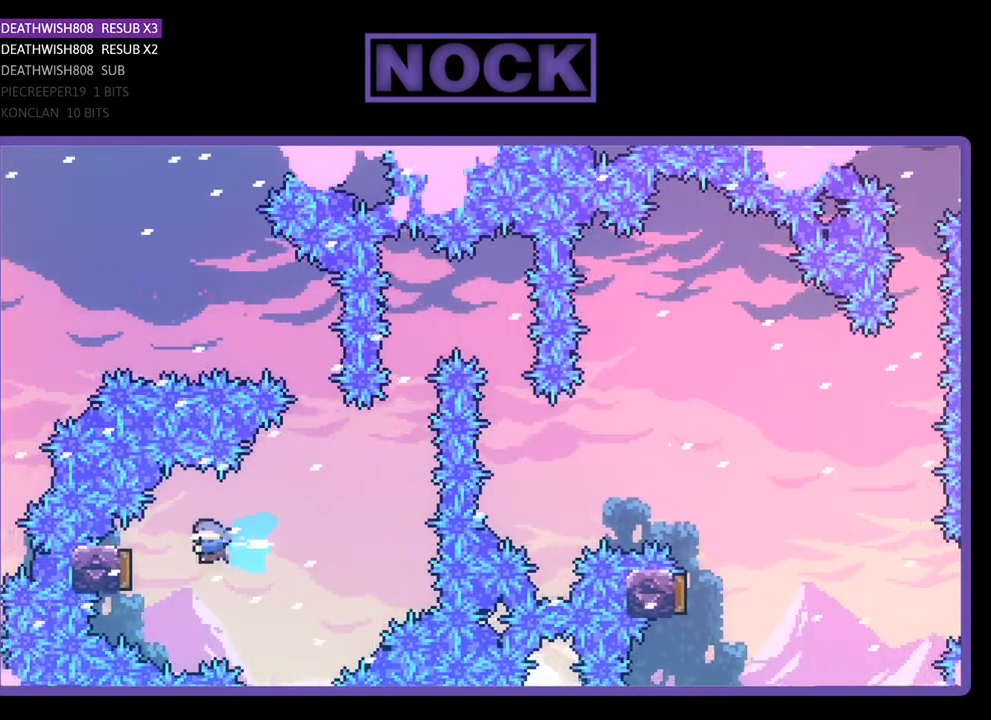
{"buttons": ["R2", "DPAD_RIGHT"], "right_stick": "center", "events": [[167, "DPAD_LEFT", "up"], [267, "CIRCLE", "up"], [300, "DPAD_RIGHT", "down"]]}
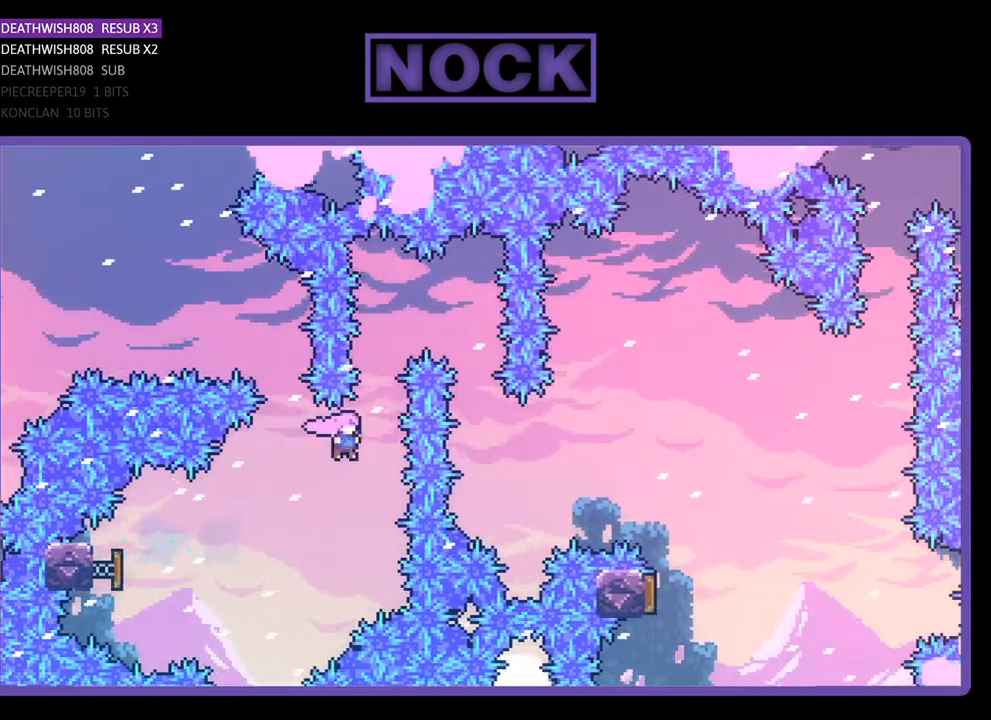
{"buttons": ["R2", "DPAD_UP", "DPAD_RIGHT"], "right_stick": "center", "events": [[100, "CIRCLE", "down"], [100, "DPAD_UP", "down"], [133, "DPAD_RIGHT", "up"], [300, "DPAD_RIGHT", "down"], [400, "CIRCLE", "up"]]}
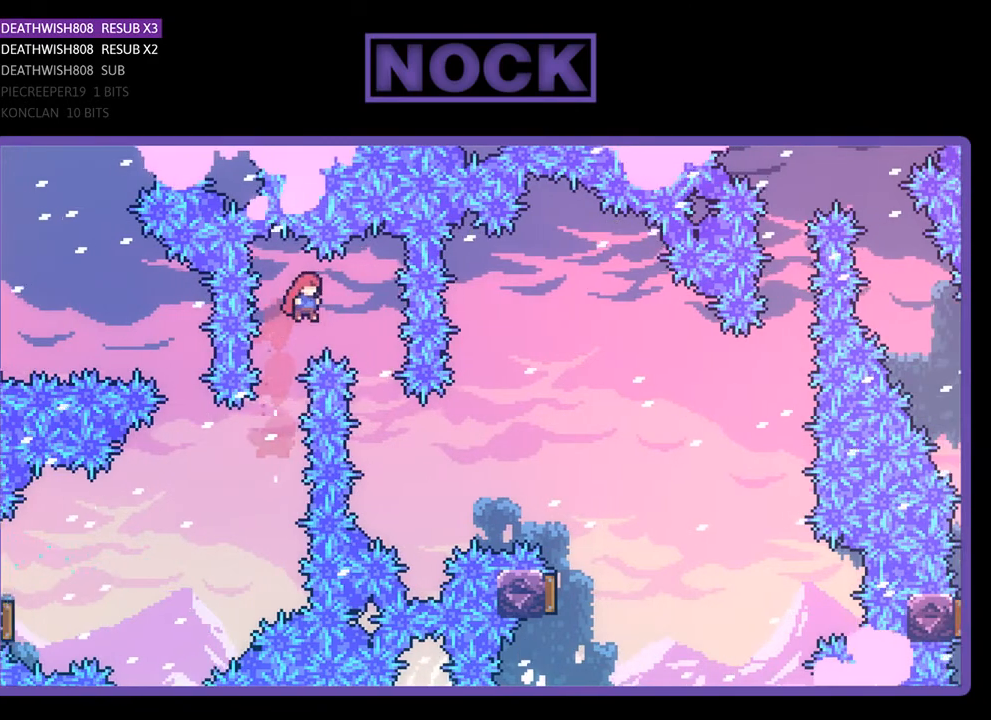
{"buttons": ["CIRCLE", "R2", "DPAD_UP", "DPAD_RIGHT"], "right_stick": "center", "events": [[100, "DPAD_UP", "up"], [267, "DPAD_RIGHT", "up"], [367, "DPAD_RIGHT", "down"], [367, "DPAD_UP", "down"], [500, "CIRCLE", "down"]]}
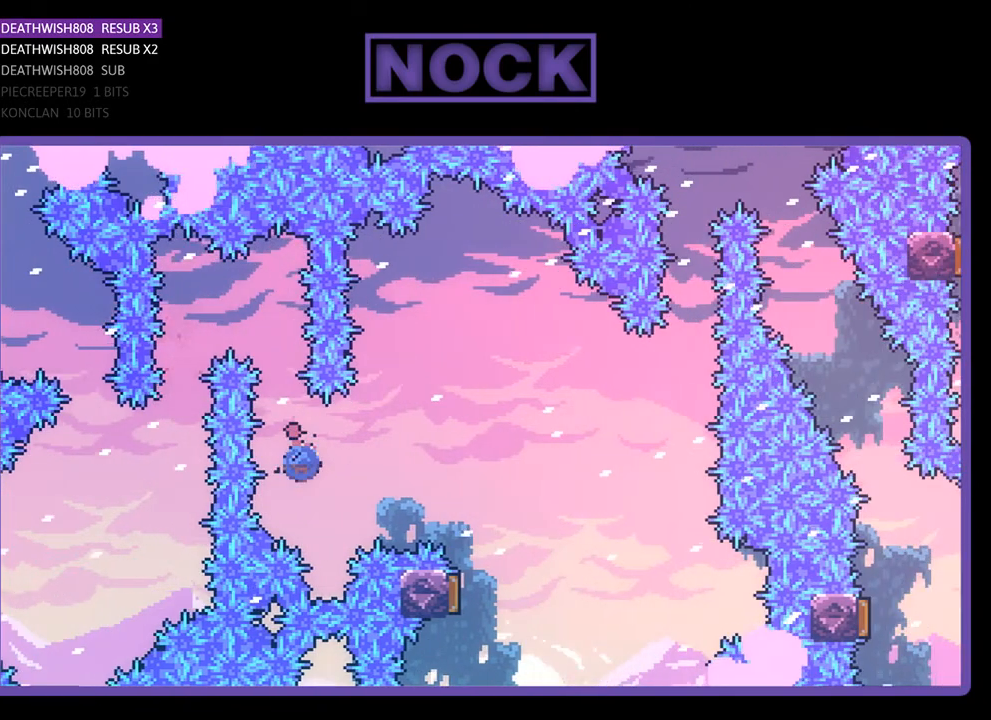
{"buttons": ["R2"], "right_stick": "center", "events": [[200, "CIRCLE", "up"], [467, "DPAD_RIGHT", "up"], [467, "DPAD_UP", "up"]]}
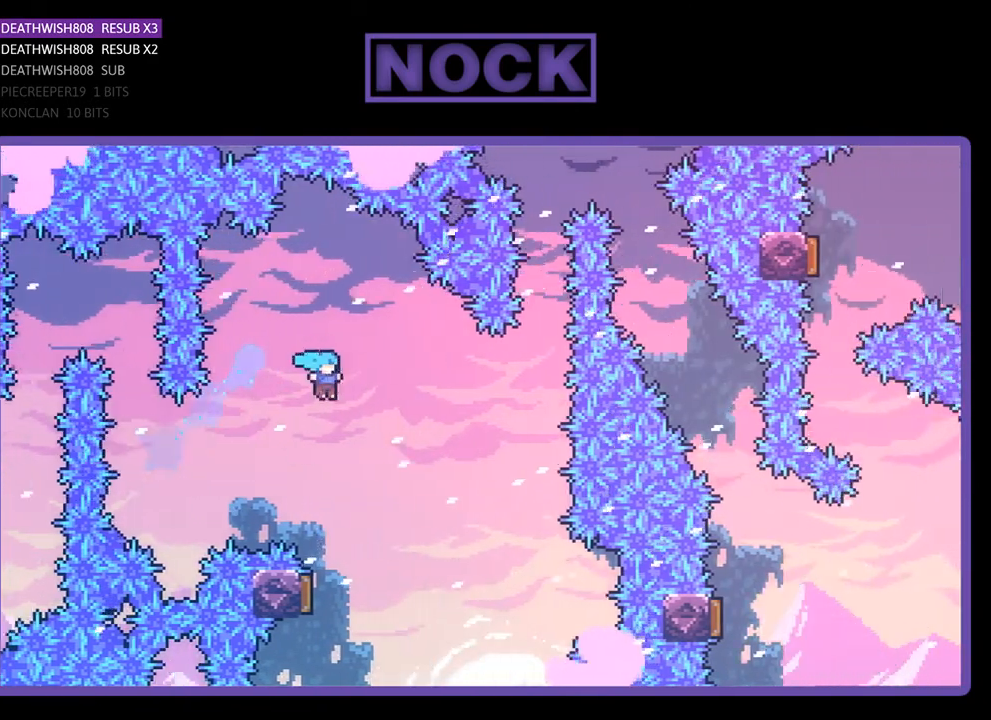
{"buttons": ["R2"], "right_stick": "center", "events": [[367, "DPAD_LEFT", "down"], [500, "DPAD_LEFT", "up"]]}
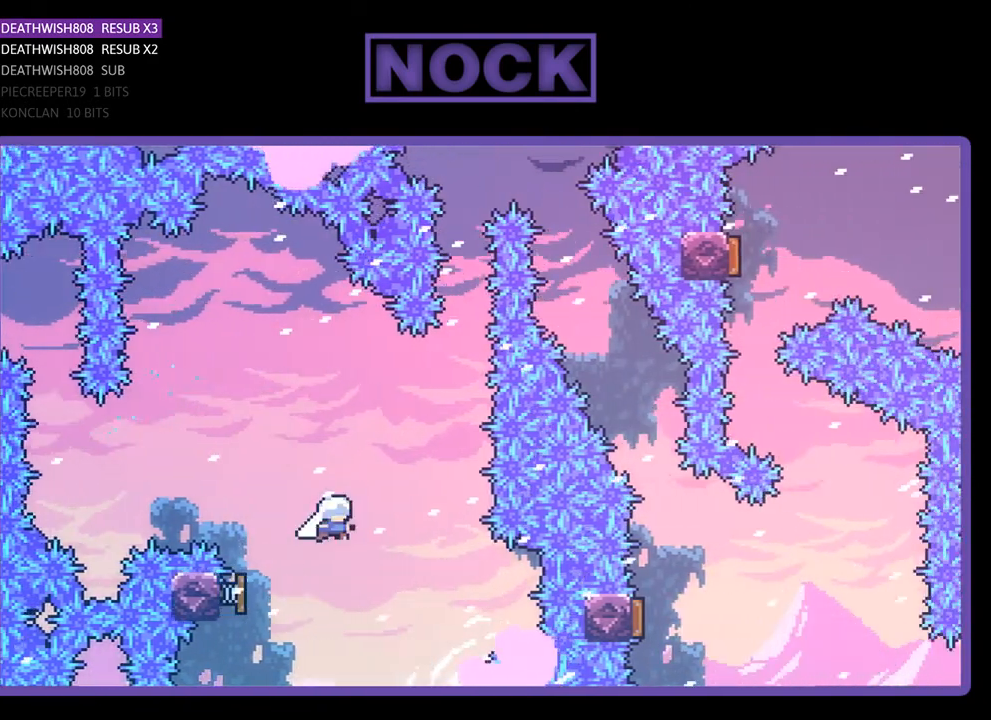
{"buttons": ["CIRCLE", "R2", "DPAD_UP"], "right_stick": "center", "events": [[267, "DPAD_UP", "down"], [300, "CIRCLE", "down"]]}
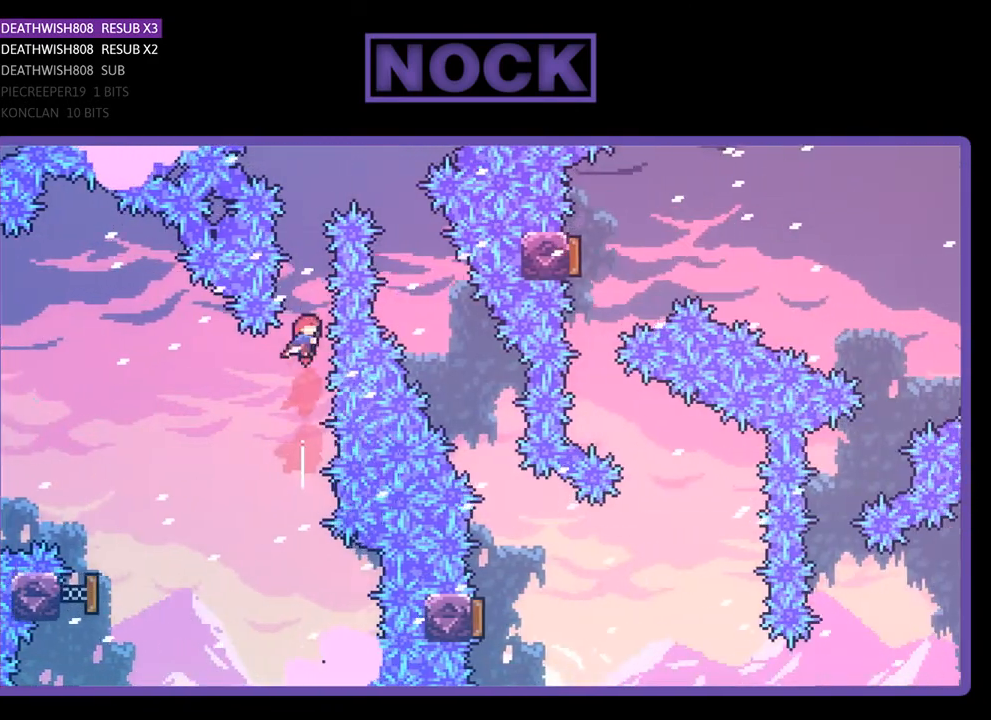
{"buttons": ["CIRCLE", "R2", "DPAD_UP", "DPAD_RIGHT"], "right_stick": "center", "events": [[67, "CIRCLE", "up"], [167, "CIRCLE", "down"], [333, "DPAD_RIGHT", "down"]]}
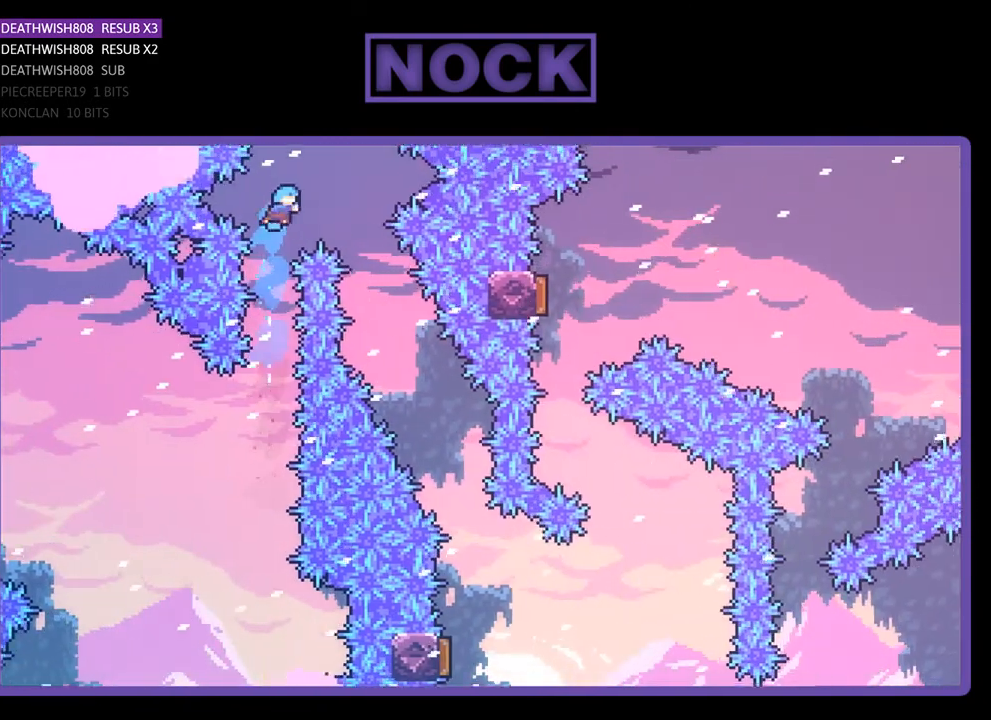
{"buttons": ["R2"], "right_stick": "center", "events": [[33, "DPAD_UP", "up"], [200, "CIRCLE", "up"], [500, "DPAD_RIGHT", "up"]]}
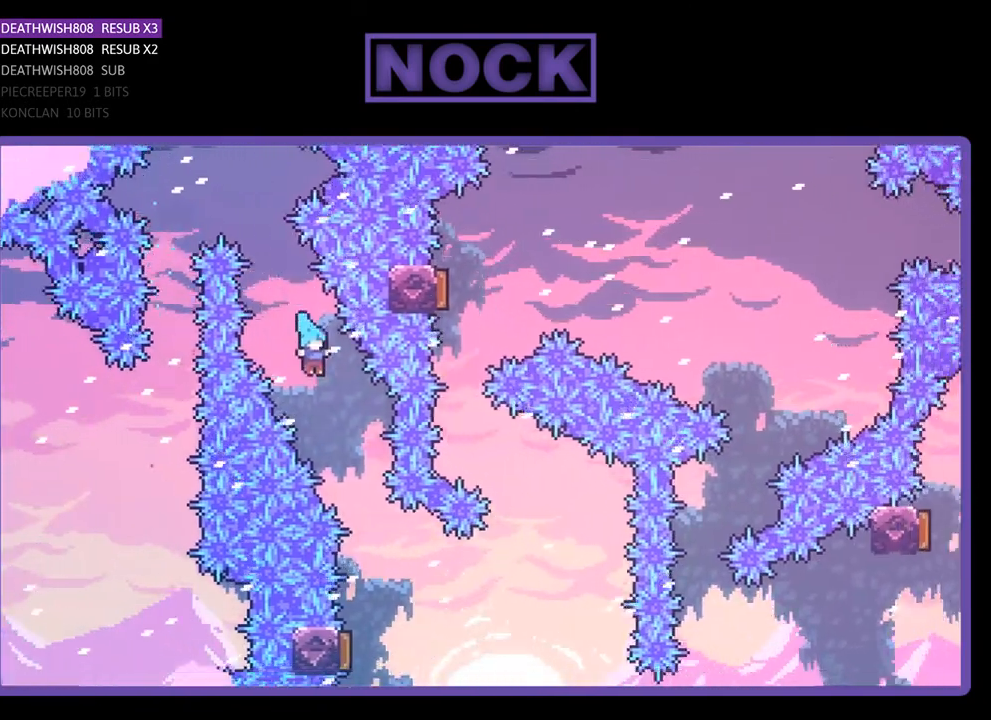
{"buttons": ["R2", "DPAD_LEFT"], "right_stick": "center", "events": [[100, "DPAD_RIGHT", "down"], [333, "DPAD_RIGHT", "up"], [467, "DPAD_LEFT", "down"]]}
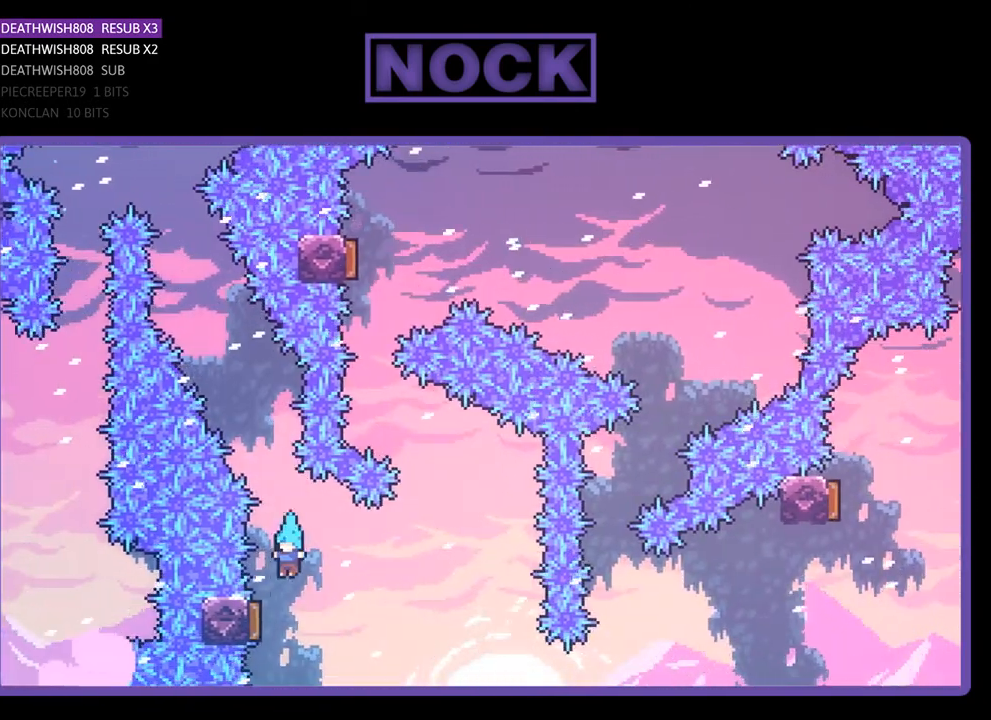
{"buttons": ["CIRCLE", "R2", "DPAD_UP", "DPAD_LEFT"], "right_stick": "center", "events": [[267, "DPAD_LEFT", "up"], [433, "DPAD_LEFT", "down"], [467, "CIRCLE", "down"], [467, "DPAD_UP", "down"]]}
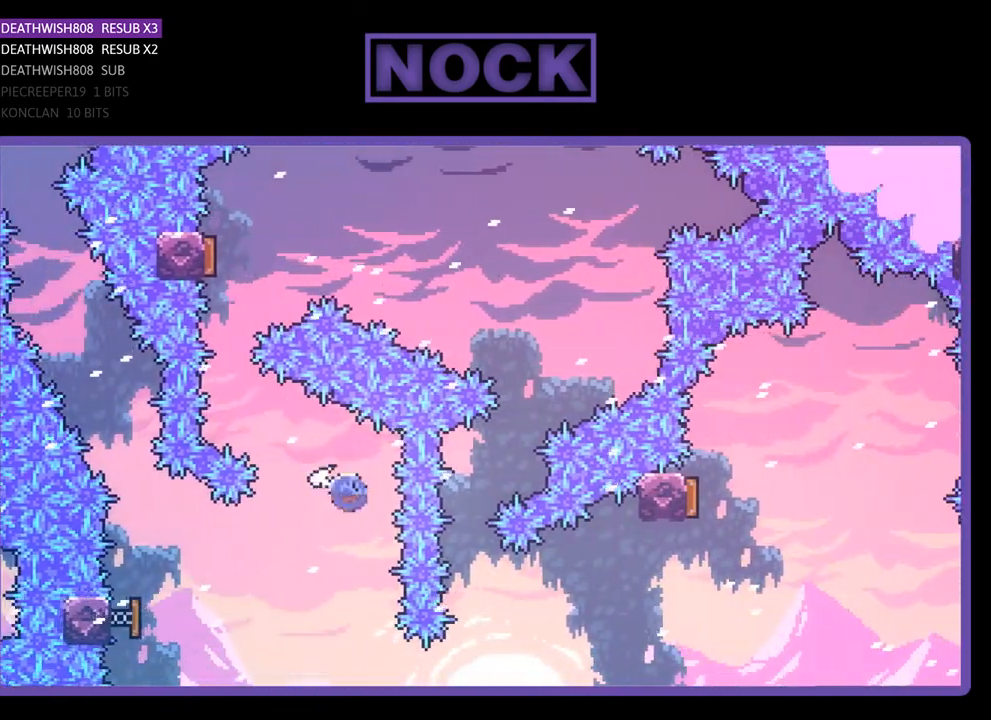
{"buttons": ["CIRCLE", "R2", "DPAD_UP"], "right_stick": "center", "events": [[233, "CIRCLE", "up"], [267, "DPAD_UP", "up"], [300, "DPAD_LEFT", "up"], [367, "CIRCLE", "down"], [400, "DPAD_UP", "down"]]}
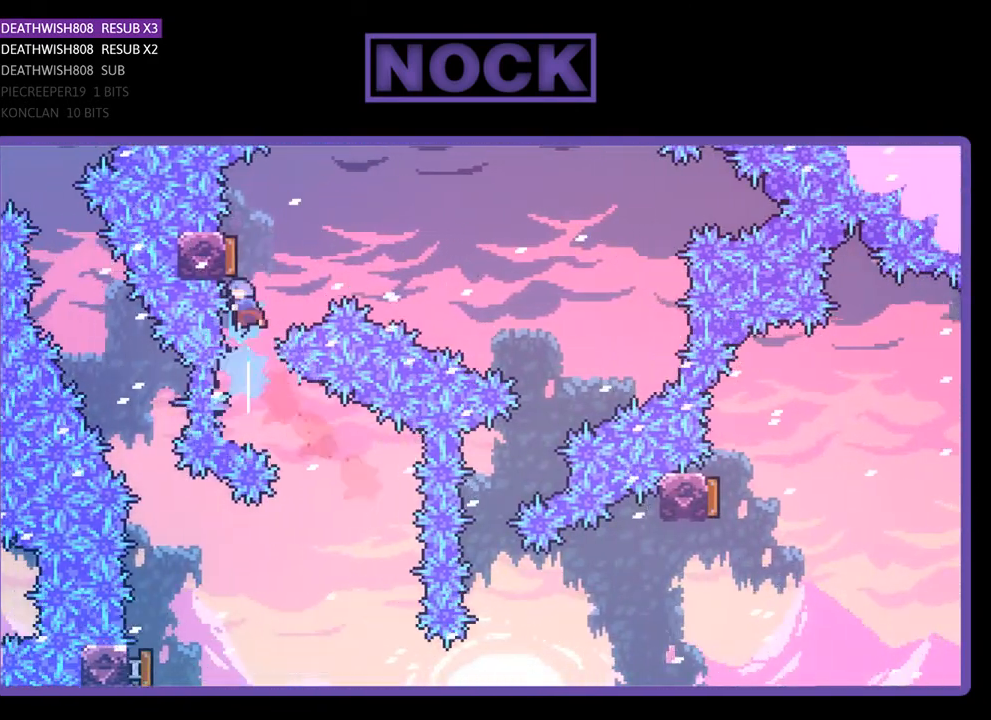
{"buttons": ["R2", "DPAD_RIGHT"], "right_stick": "center", "events": [[33, "DPAD_UP", "up"], [100, "CIRCLE", "up"], [133, "DPAD_RIGHT", "down"]]}
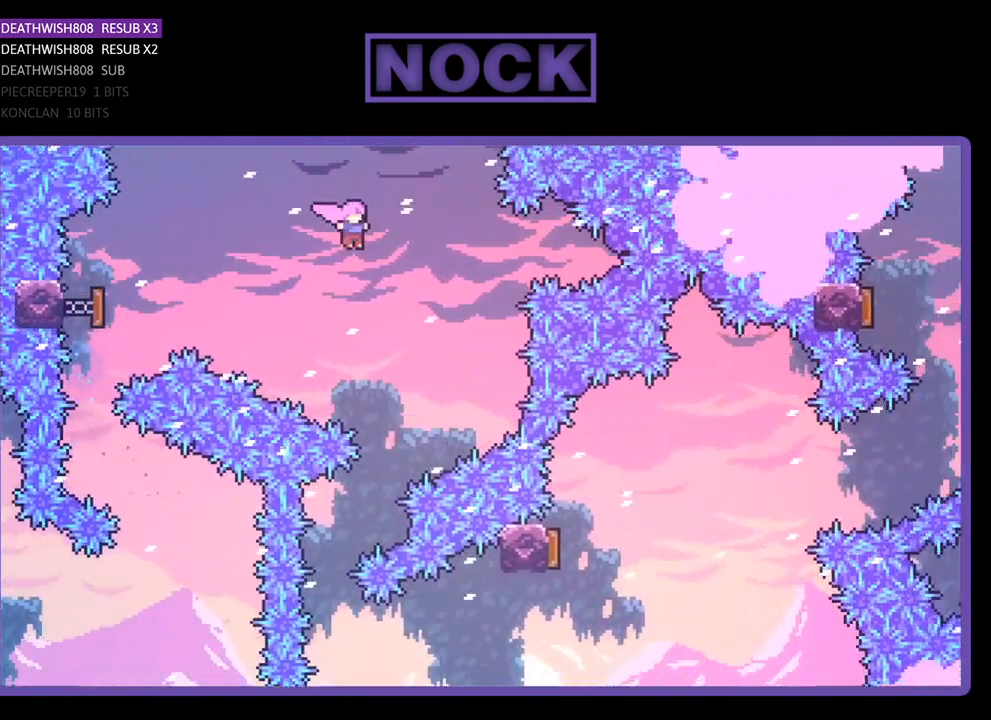
{"buttons": ["R2", "DPAD_LEFT"], "right_stick": "center", "events": [[67, "DPAD_RIGHT", "up"], [467, "DPAD_LEFT", "down"]]}
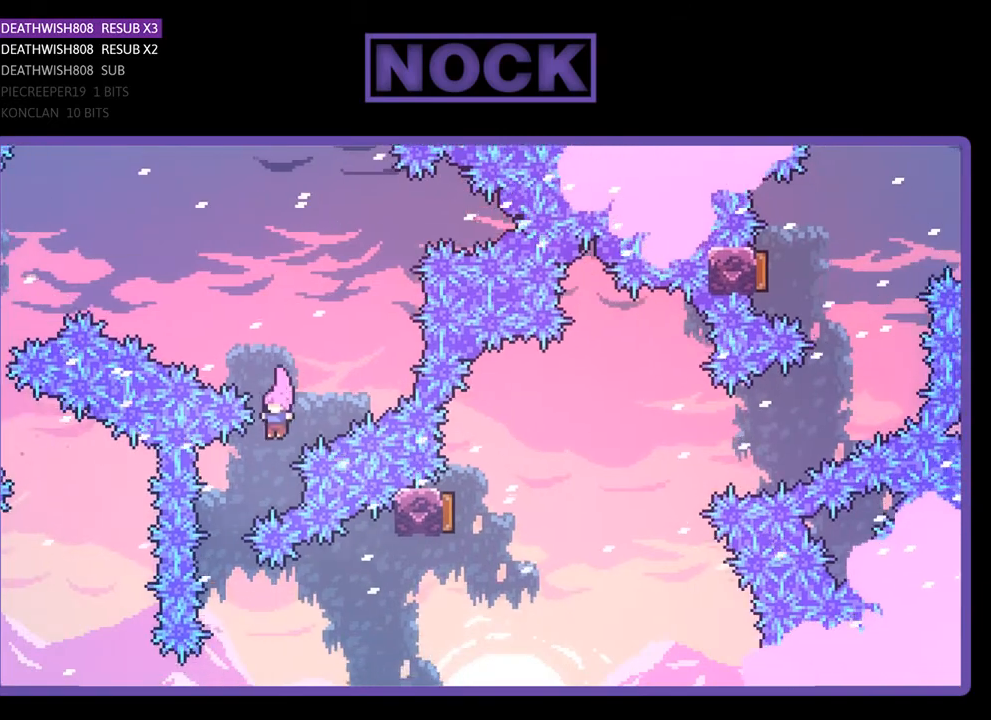
{"buttons": ["CIRCLE", "R2", "DPAD_RIGHT"], "right_stick": "center", "events": [[200, "DPAD_LEFT", "up"], [300, "DPAD_RIGHT", "down"], [467, "CIRCLE", "down"]]}
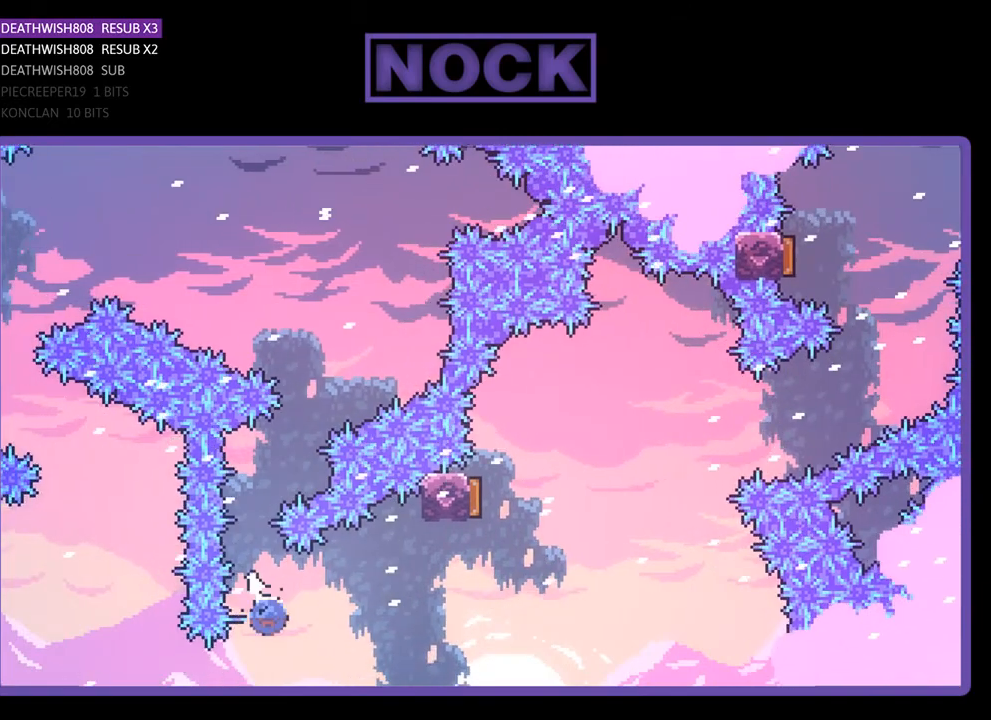
{"buttons": ["CIRCLE", "R2", "DPAD_UP"], "right_stick": "center", "events": [[333, "DPAD_UP", "down"], [367, "CIRCLE", "up"], [400, "DPAD_RIGHT", "up"], [433, "CIRCLE", "down"]]}
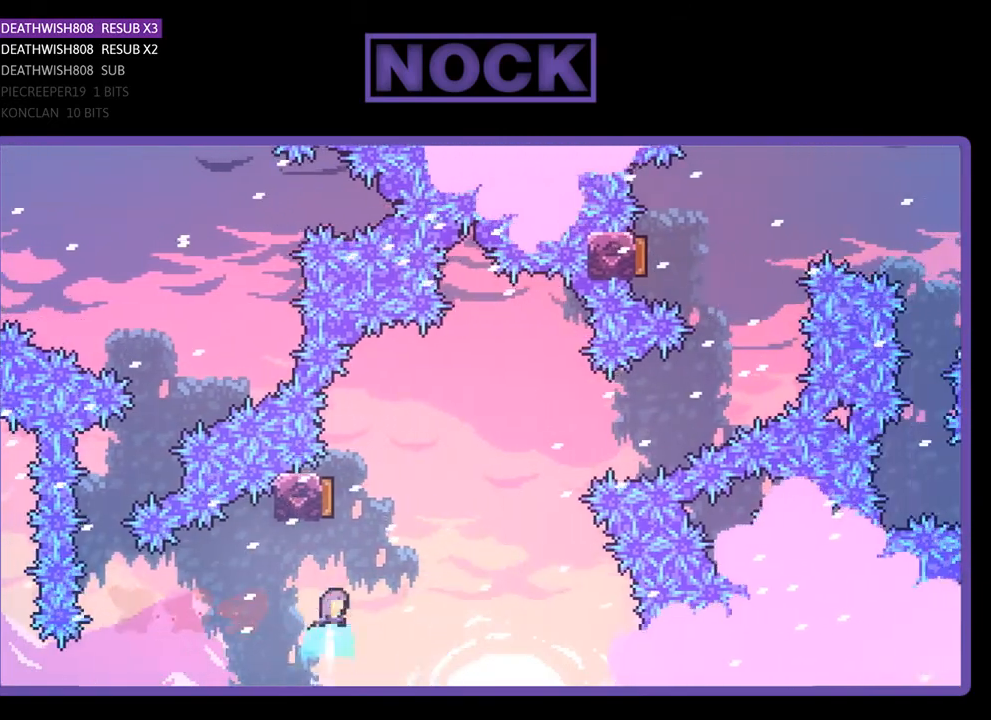
{"buttons": ["R2", "DPAD_UP", "DPAD_RIGHT"], "right_stick": "center", "events": [[267, "CIRCLE", "up"], [300, "DPAD_RIGHT", "down"]]}
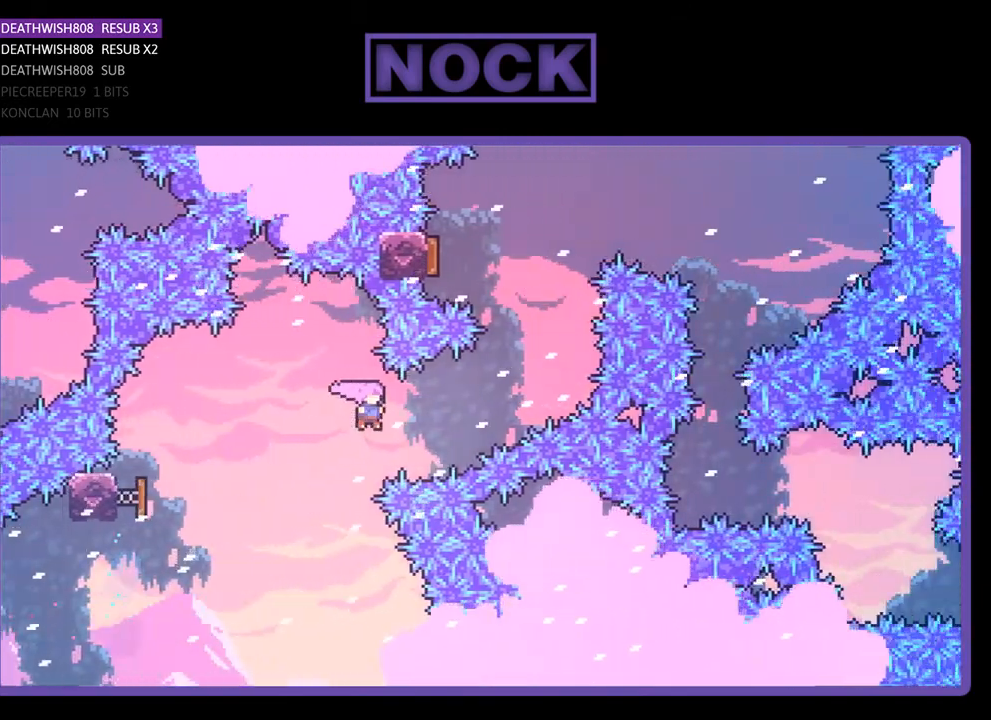
{"buttons": ["R2", "DPAD_UP"], "right_stick": "center", "events": [[233, "CIRCLE", "down"], [467, "CIRCLE", "up"], [467, "DPAD_RIGHT", "up"]]}
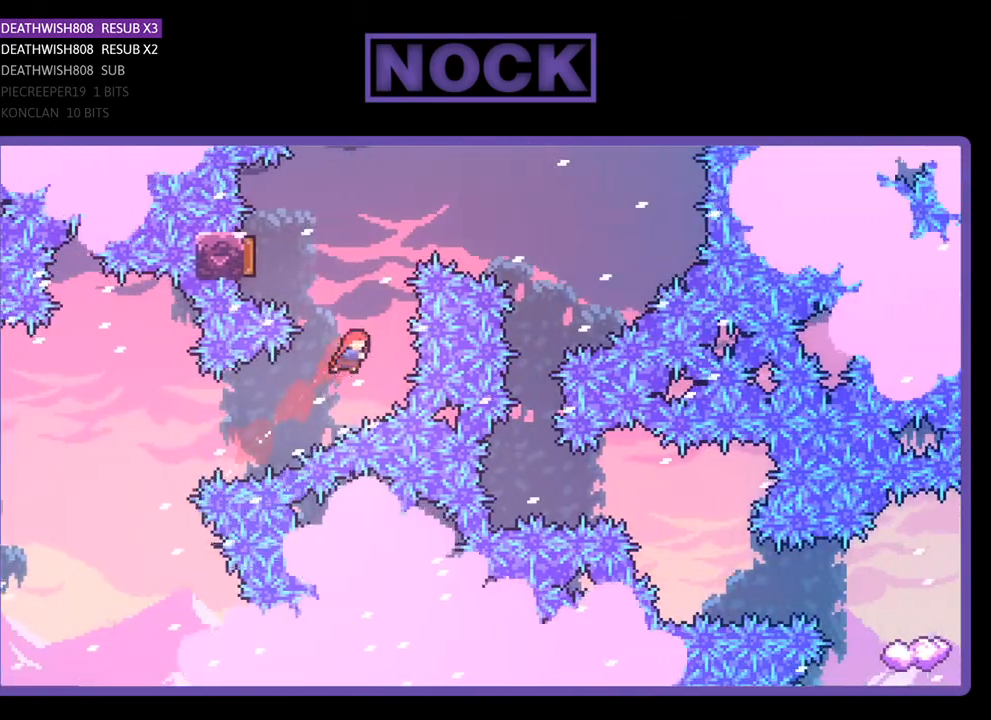
{"buttons": ["R2", "DPAD_RIGHT"], "right_stick": "center", "events": [[67, "CIRCLE", "down"], [67, "DPAD_LEFT", "down"], [267, "CIRCLE", "up"], [367, "DPAD_LEFT", "up"], [400, "DPAD_UP", "up"], [500, "DPAD_RIGHT", "down"]]}
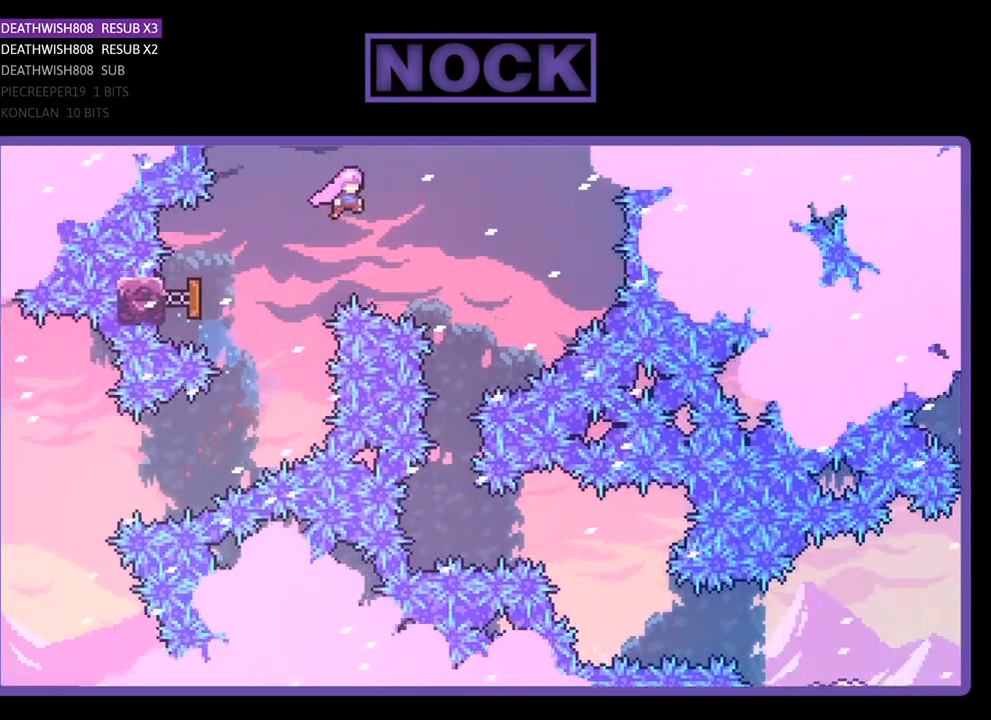
{"buttons": ["R2"], "right_stick": "center", "events": [[133, "DPAD_RIGHT", "up"]]}
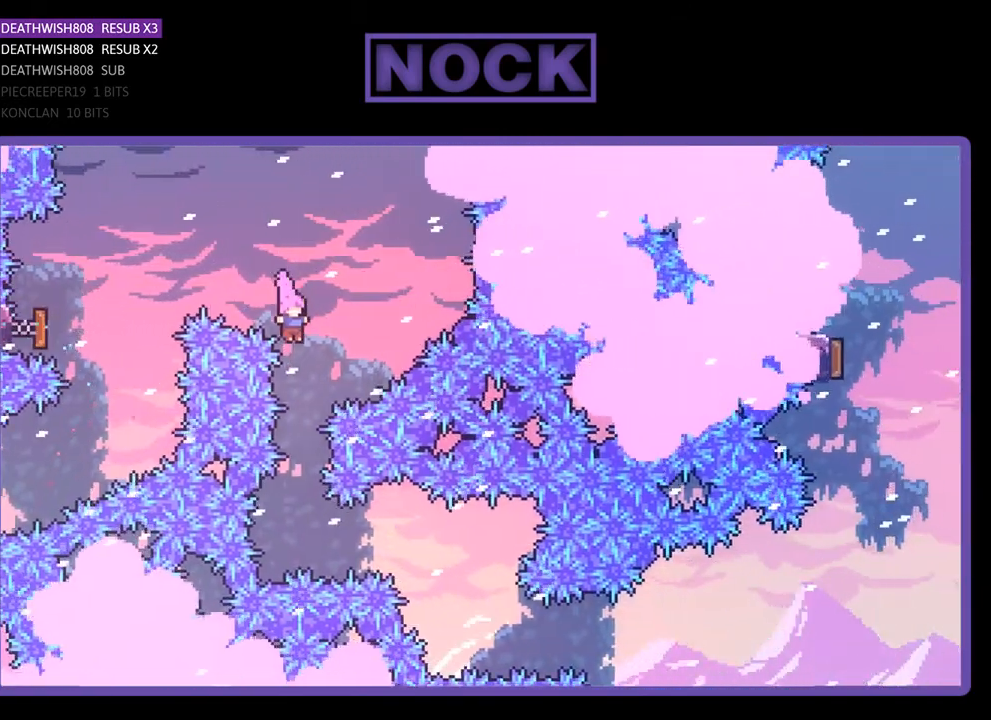
{"buttons": ["CIRCLE", "R2", "DPAD_RIGHT"], "right_stick": "center", "events": [[467, "DPAD_RIGHT", "down"], [500, "CIRCLE", "down"]]}
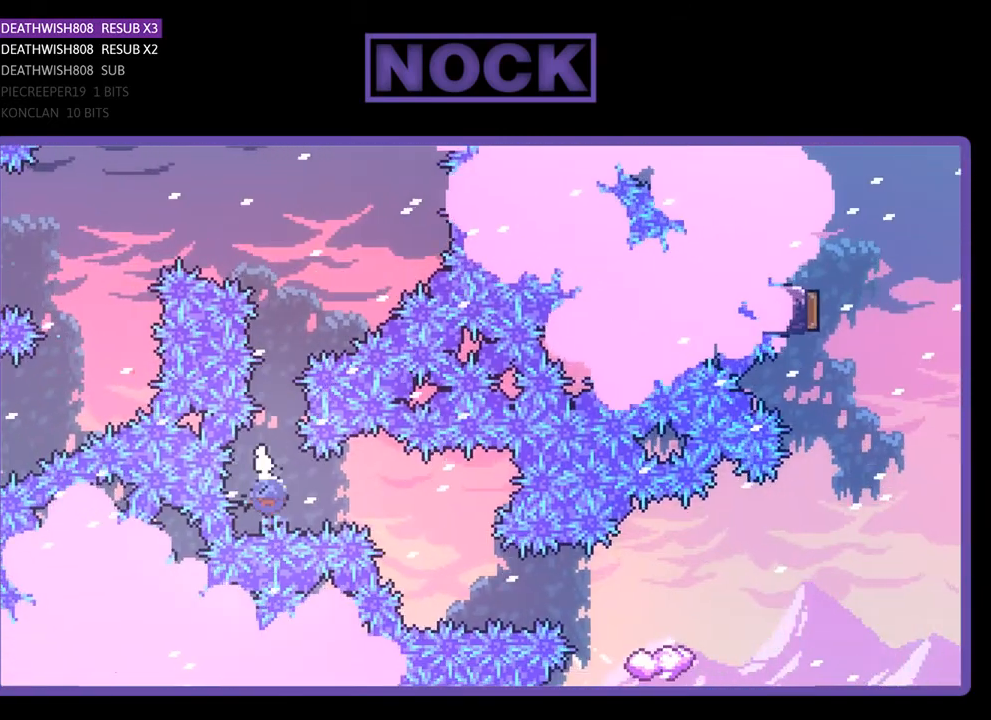
{"buttons": ["R2", "DPAD_RIGHT"], "right_stick": "center", "events": [[100, "DPAD_RIGHT", "up"], [133, "CIRCLE", "up"], [467, "DPAD_RIGHT", "down"]]}
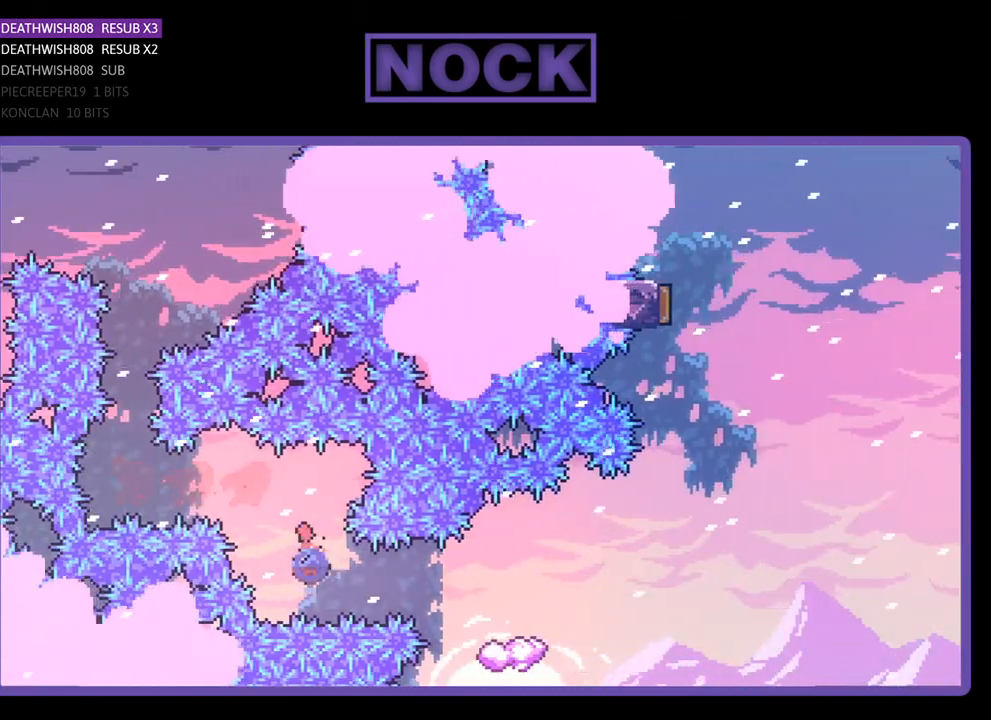
{"buttons": ["R2", "DPAD_RIGHT"], "right_stick": "center", "events": [[33, "CIRCLE", "down"], [167, "CIRCLE", "up"], [300, "DPAD_RIGHT", "up"], [500, "DPAD_RIGHT", "down"]]}